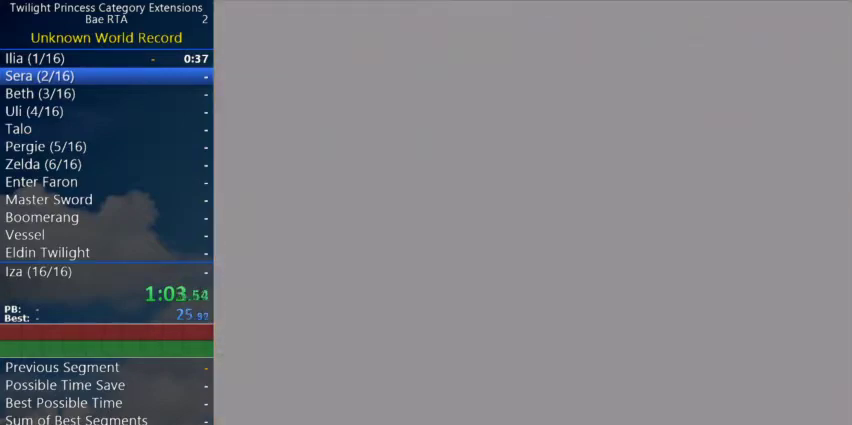
Gameplay with a controller (Nintendo layout); each line is a JSON object with the inputs held at the frame after it. "events" lists button and stick changes between this image and that frame as [ms after this image, input, new state], when the widget could be followed in between. Not read: right_stick.
{"buttons": [], "left_stick": "center"}
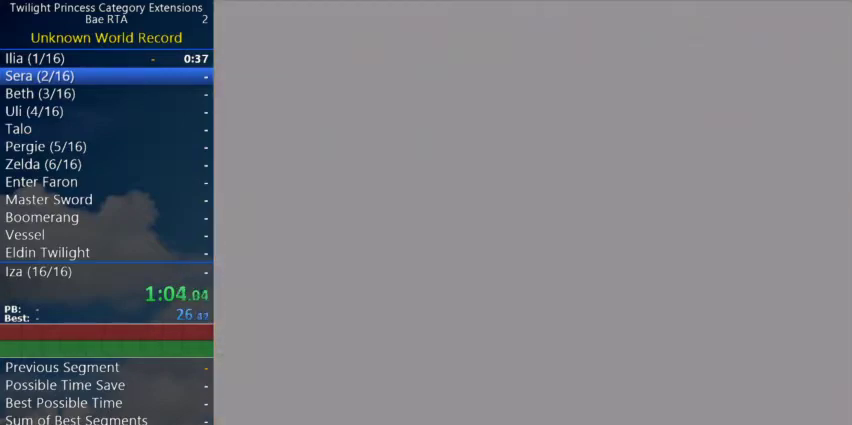
{"buttons": [], "left_stick": "center", "events": [[67, "START", "down"], [133, "START", "up"], [200, "START", "down"], [267, "START", "up"], [333, "START", "down"], [467, "START", "up"]]}
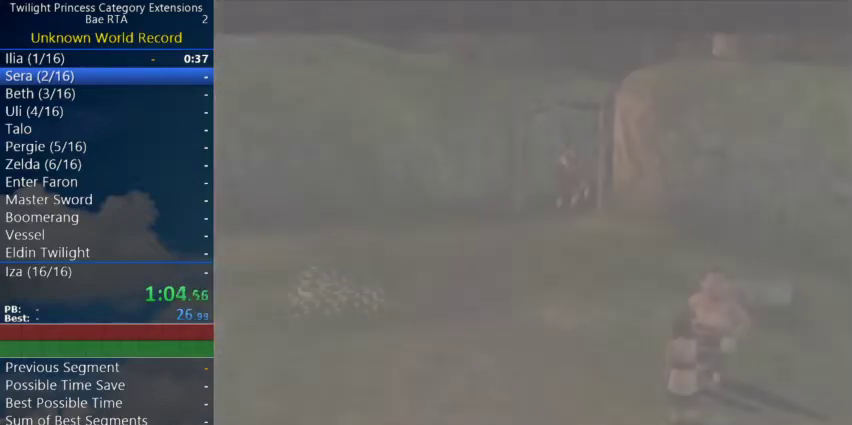
{"buttons": [], "left_stick": "up", "events": [[33, "START", "down"], [100, "START", "up"], [267, "left_stick", "up"]]}
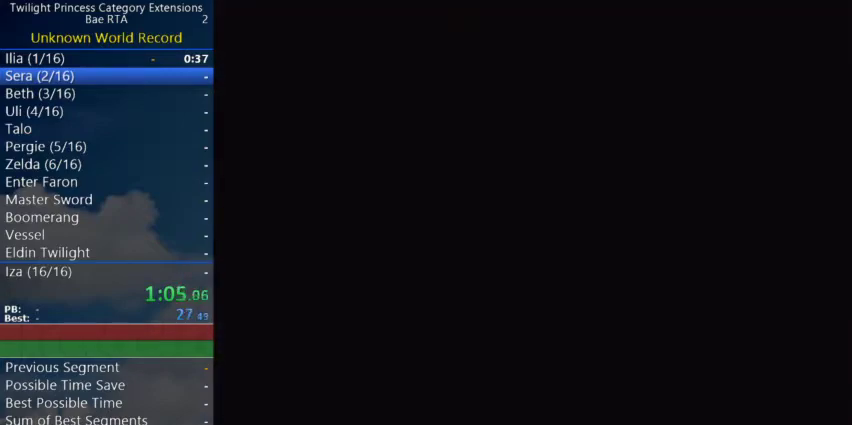
{"buttons": [], "left_stick": "up", "events": []}
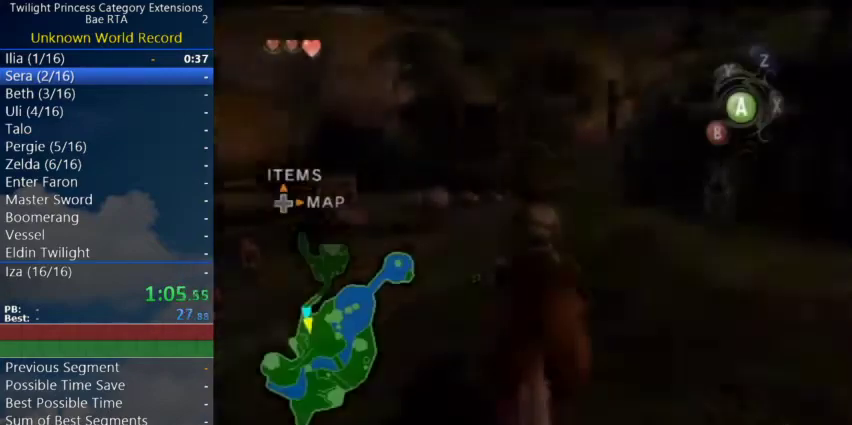
{"buttons": [], "left_stick": "up", "events": []}
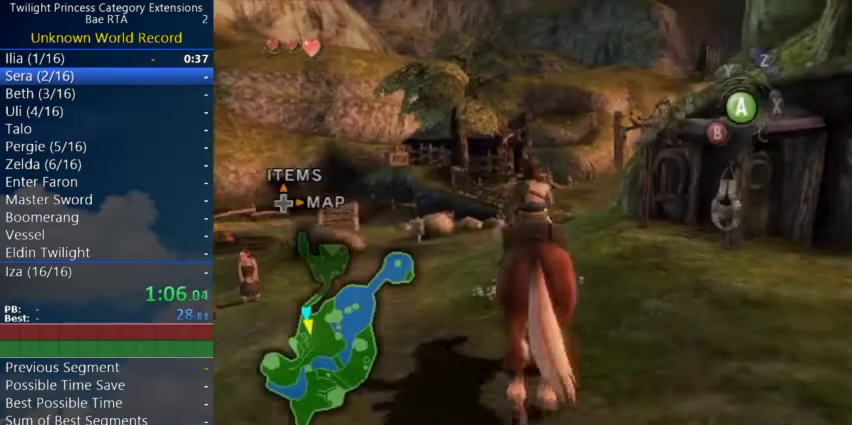
{"buttons": [], "left_stick": "up", "events": []}
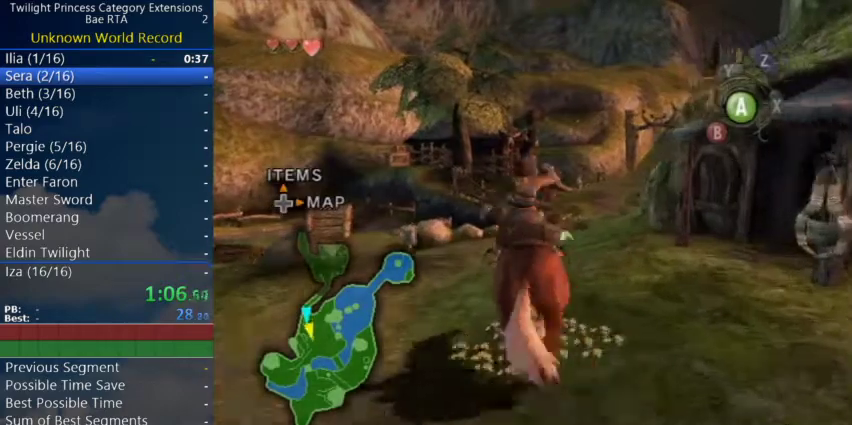
{"buttons": [], "left_stick": "up", "events": []}
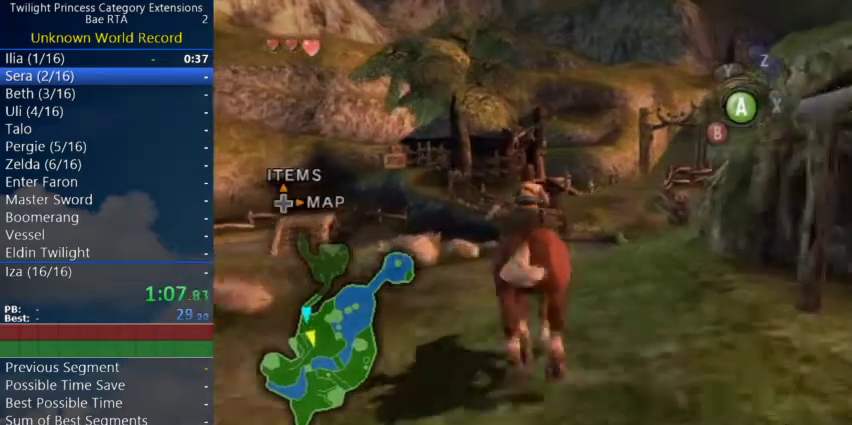
{"buttons": [], "left_stick": "up", "events": []}
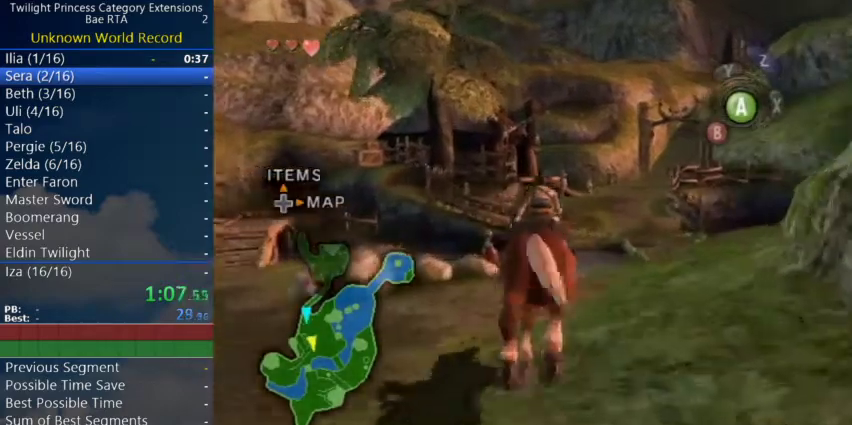
{"buttons": [], "left_stick": "up-right", "events": [[200, "left_stick", "up-right"]]}
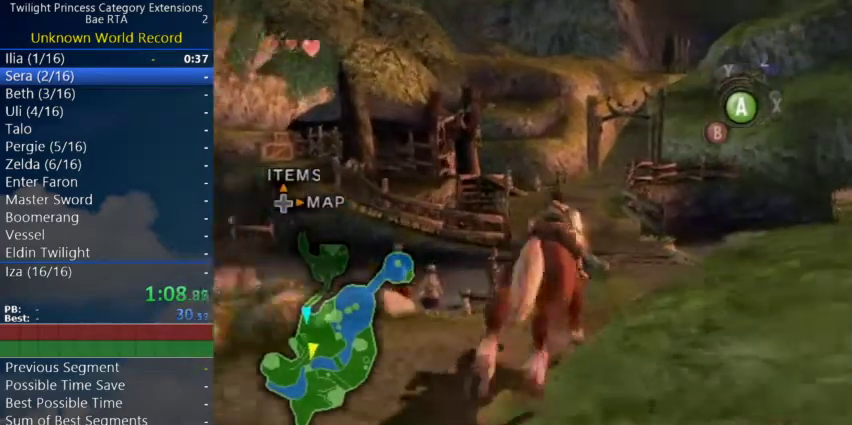
{"buttons": [], "left_stick": "up", "events": [[400, "left_stick", "up"]]}
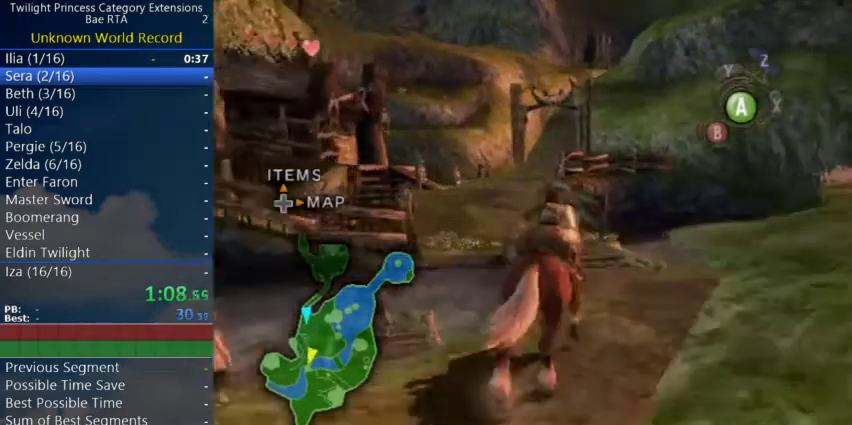
{"buttons": [], "left_stick": "up", "events": []}
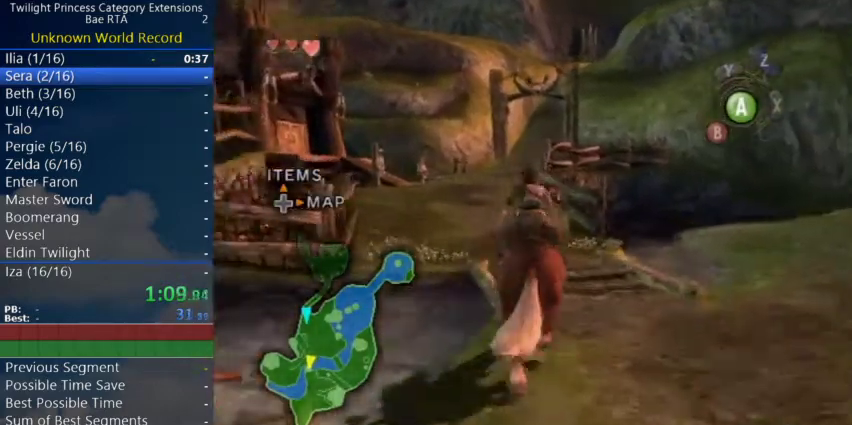
{"buttons": [], "left_stick": "up", "events": []}
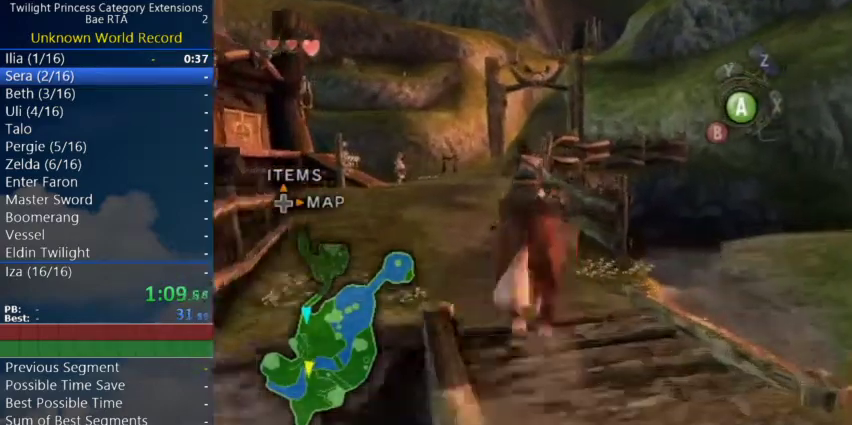
{"buttons": [], "left_stick": "up", "events": []}
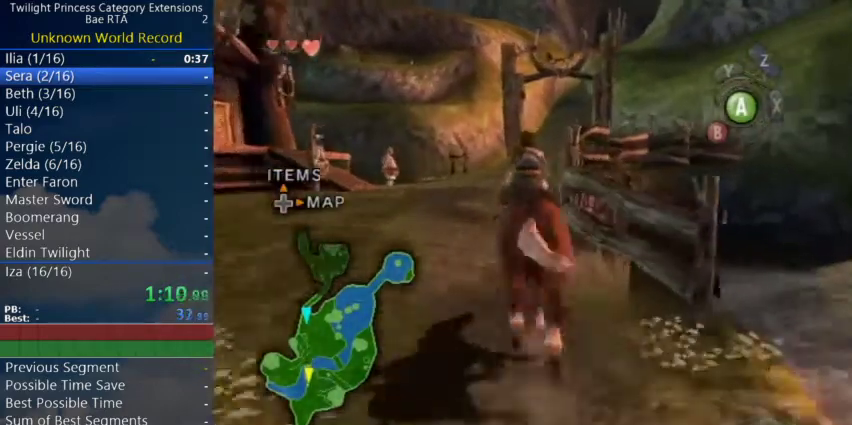
{"buttons": [], "left_stick": "up", "events": []}
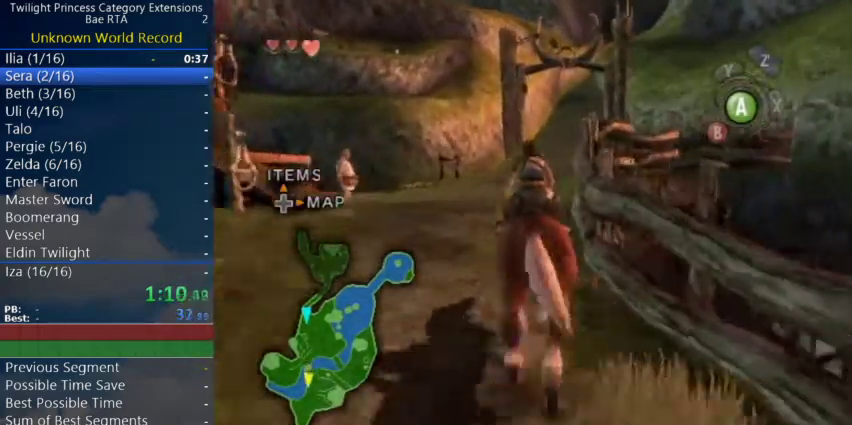
{"buttons": [], "left_stick": "up", "events": []}
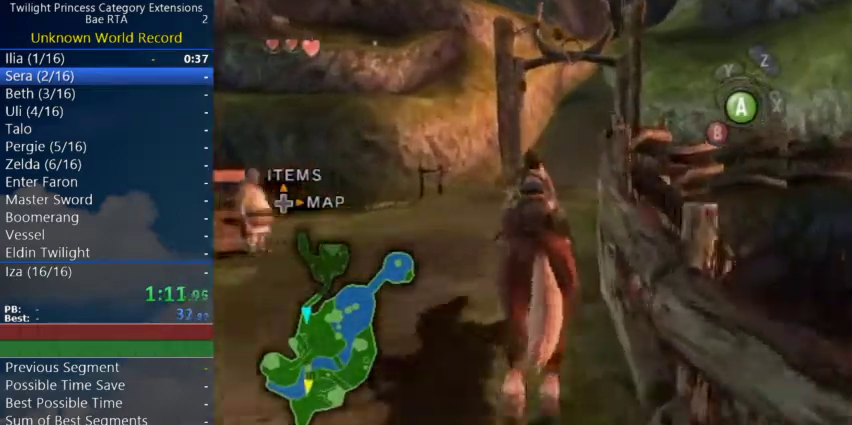
{"buttons": [], "left_stick": "up", "events": []}
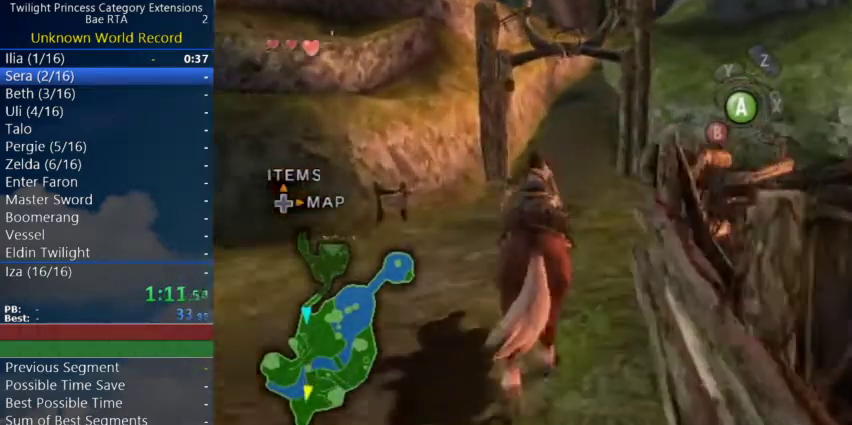
{"buttons": [], "left_stick": "up", "events": []}
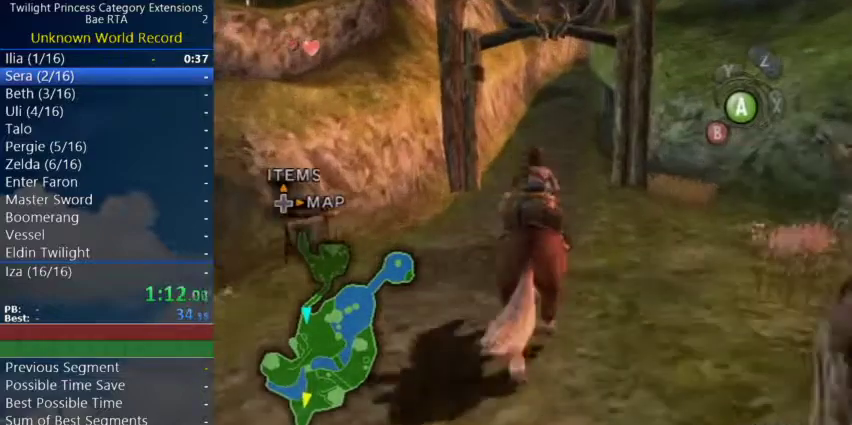
{"buttons": ["B"], "left_stick": "up", "events": [[133, "B", "down"], [233, "B", "up"], [333, "B", "down"], [400, "B", "up"], [500, "B", "down"]]}
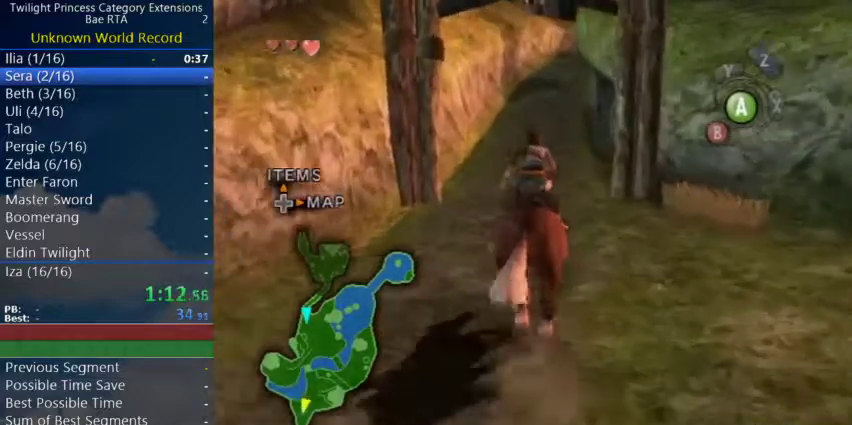
{"buttons": [], "left_stick": "up", "events": [[67, "B", "up"], [133, "B", "down"], [233, "B", "up"], [300, "B", "down"], [367, "B", "up"], [433, "B", "down"], [500, "B", "up"]]}
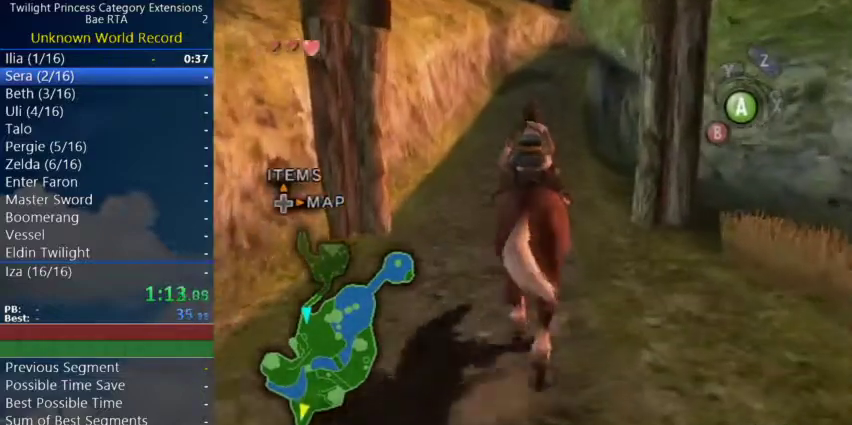
{"buttons": [], "left_stick": "up", "events": [[100, "B", "down"], [167, "B", "up"], [400, "B", "down"], [467, "B", "up"]]}
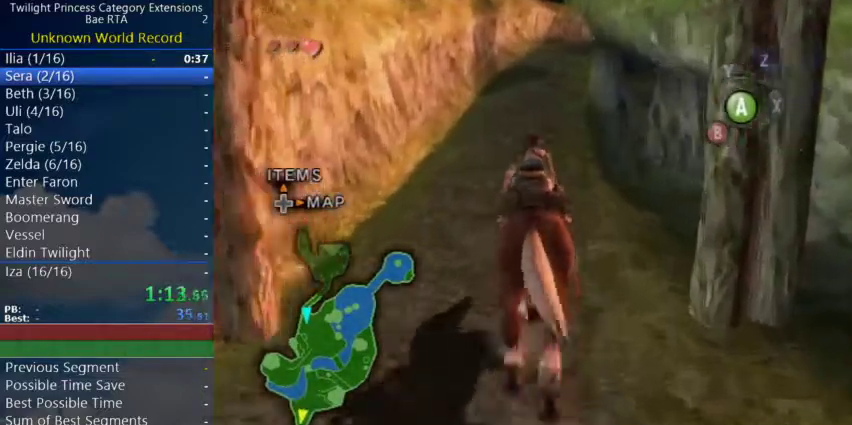
{"buttons": ["B"], "left_stick": "up", "events": [[67, "B", "down"], [133, "B", "up"], [200, "B", "down"], [267, "B", "up"], [333, "B", "down"], [400, "B", "up"], [500, "B", "down"]]}
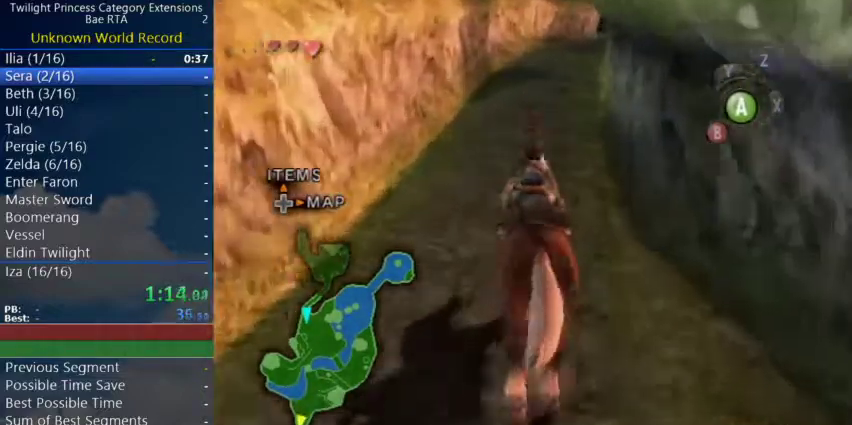
{"buttons": ["B"], "left_stick": "up", "events": [[67, "B", "up"], [133, "B", "down"], [367, "B", "up"], [467, "B", "down"]]}
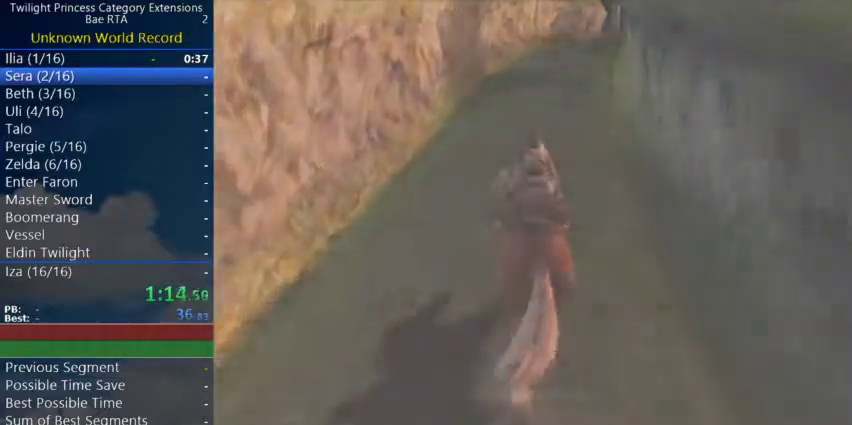
{"buttons": [], "left_stick": "up", "events": [[33, "B", "up"], [133, "B", "down"], [200, "B", "up"]]}
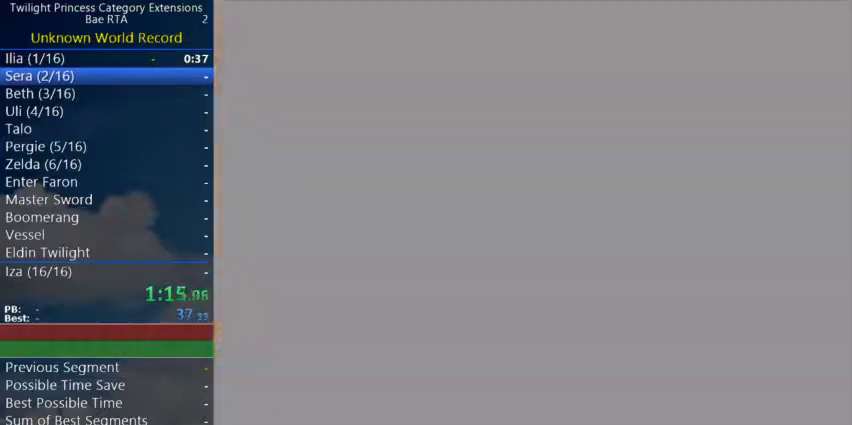
{"buttons": [], "left_stick": "center", "events": [[333, "left_stick", "center"]]}
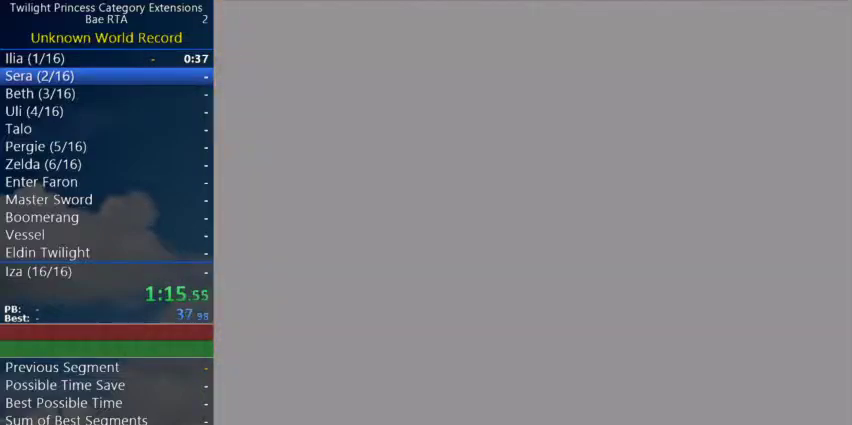
{"buttons": [], "left_stick": "center", "events": []}
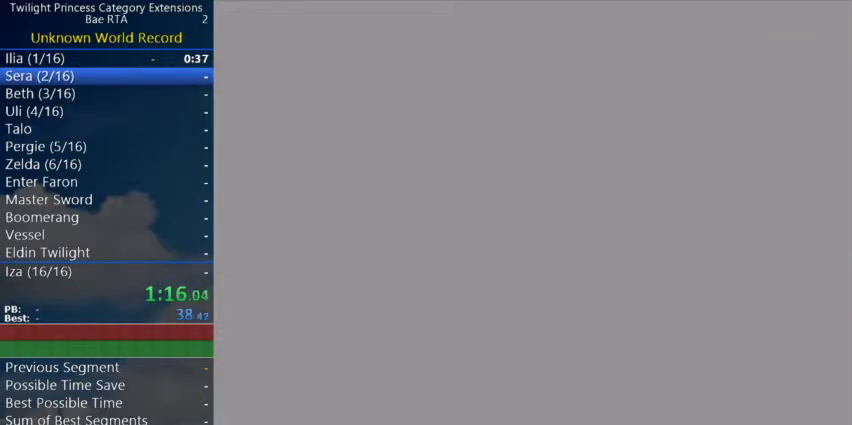
{"buttons": [], "left_stick": "center", "events": []}
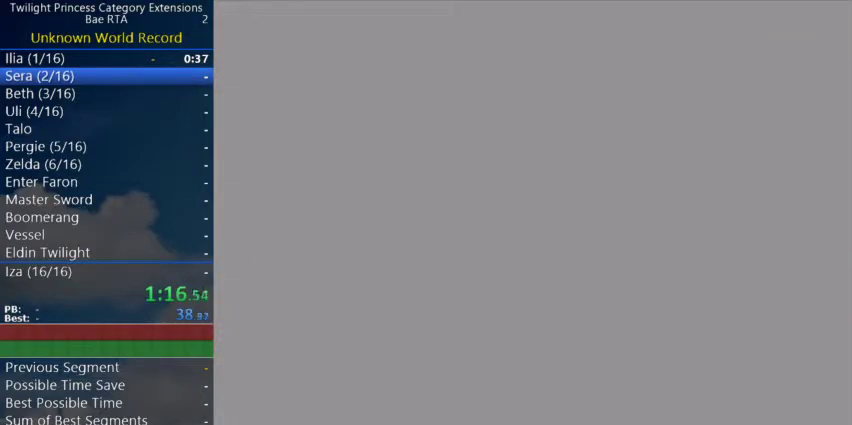
{"buttons": ["START"], "left_stick": "center"}